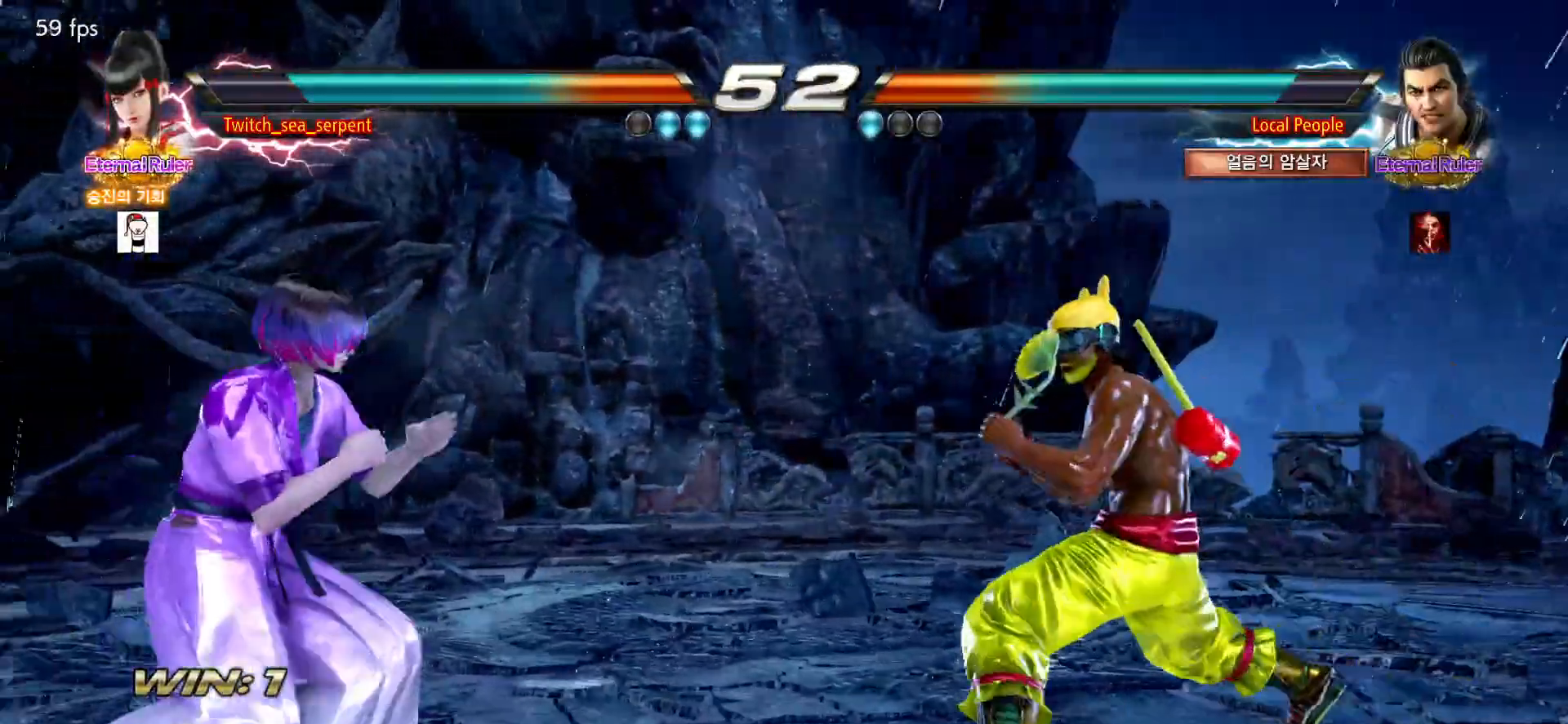
Gameplay with a controller (arcade stick); each line is a JSON object with the inputs held at the frame after it. "events" lists button and stick changes between this image and that frame as [ms after this image, input, new state], when the widget could be followed in between. Not read: L3 R3.
{"buttons": [], "left_stick": "right", "events": [[50, "left_stick", "center"], [183, "left_stick", "left"], [233, "left_stick", "center"], [317, "left_stick", "right"], [367, "left_stick", "center"], [433, "left_stick", "right"]]}
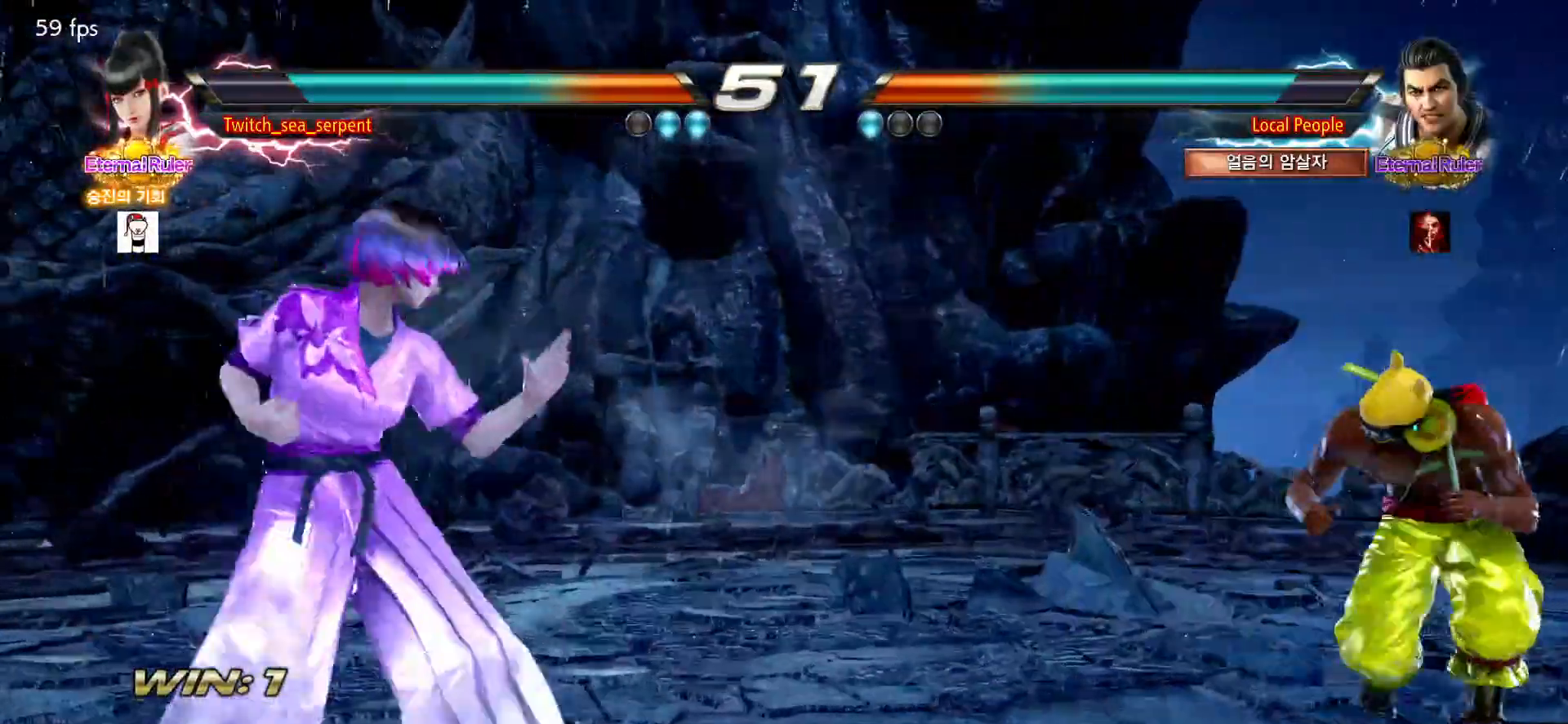
{"buttons": [], "left_stick": "left", "events": [[17, "left_stick", "center"], [100, "left_stick", "left"], [183, "left_stick", "center"], [383, "left_stick", "right"], [450, "left_stick", "center"], [500, "left_stick", "left"]]}
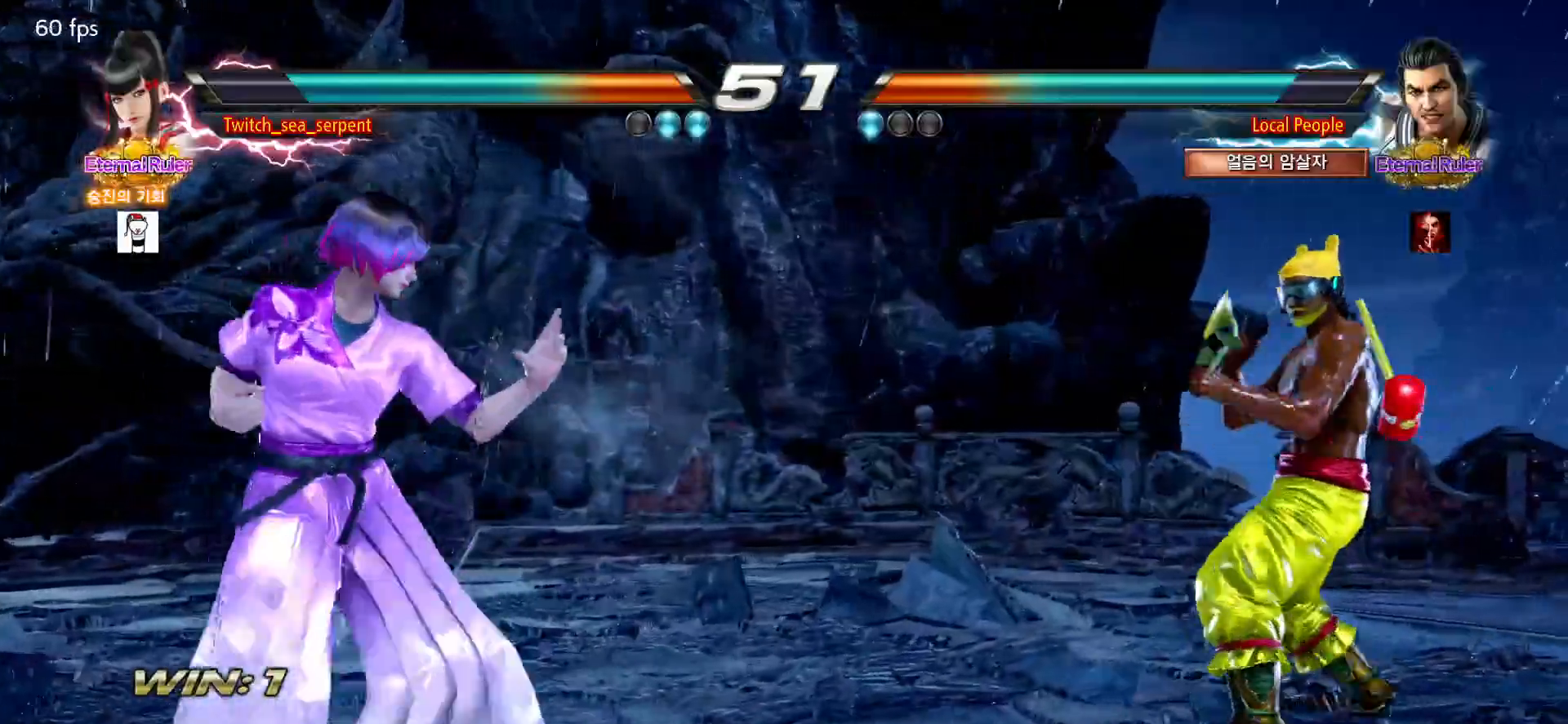
{"buttons": [], "left_stick": "center", "events": [[83, "left_stick", "center"], [150, "left_stick", "left"], [250, "left_stick", "center"], [333, "left_stick", "down"], [417, "left_stick", "center"]]}
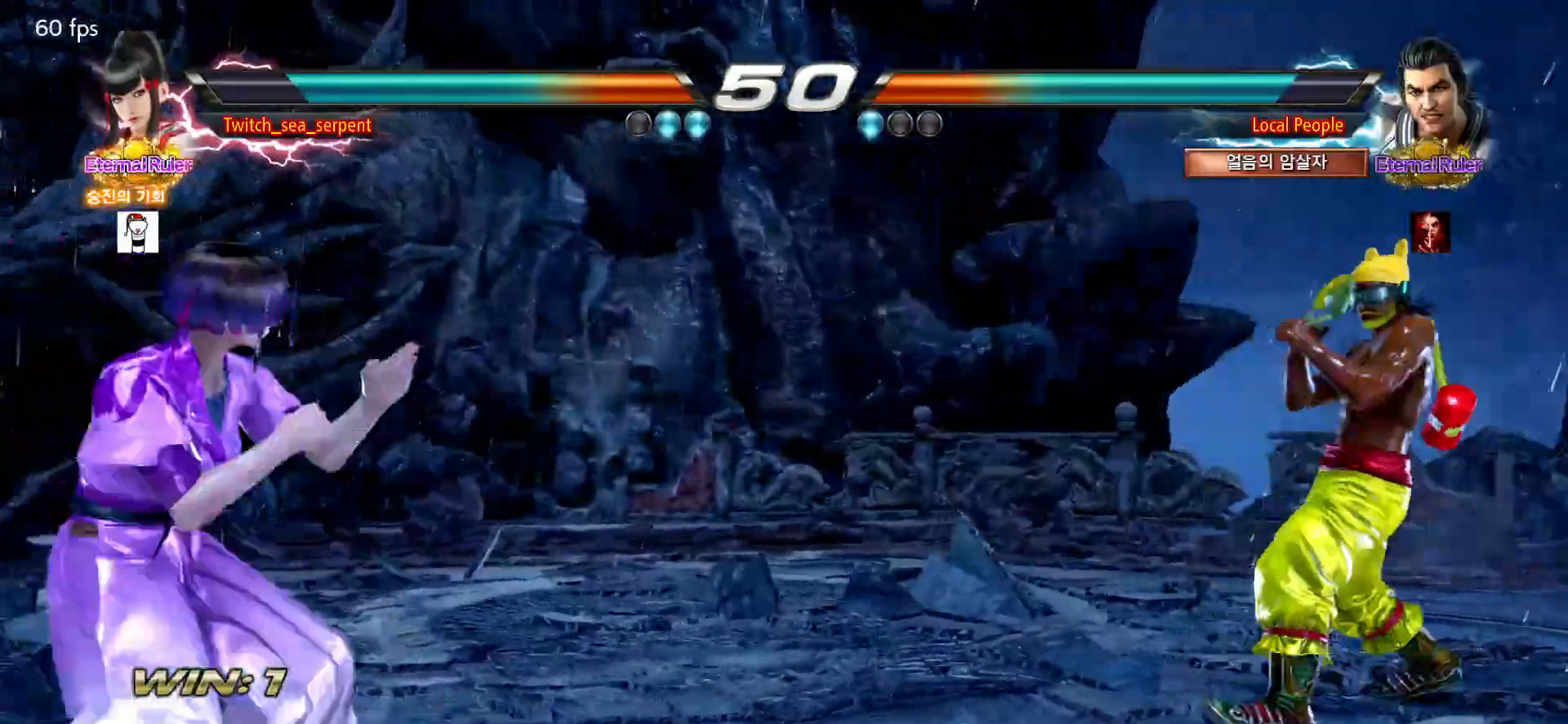
{"buttons": [], "left_stick": "right", "events": [[383, "left_stick", "left"], [450, "left_stick", "center"], [500, "left_stick", "right"]]}
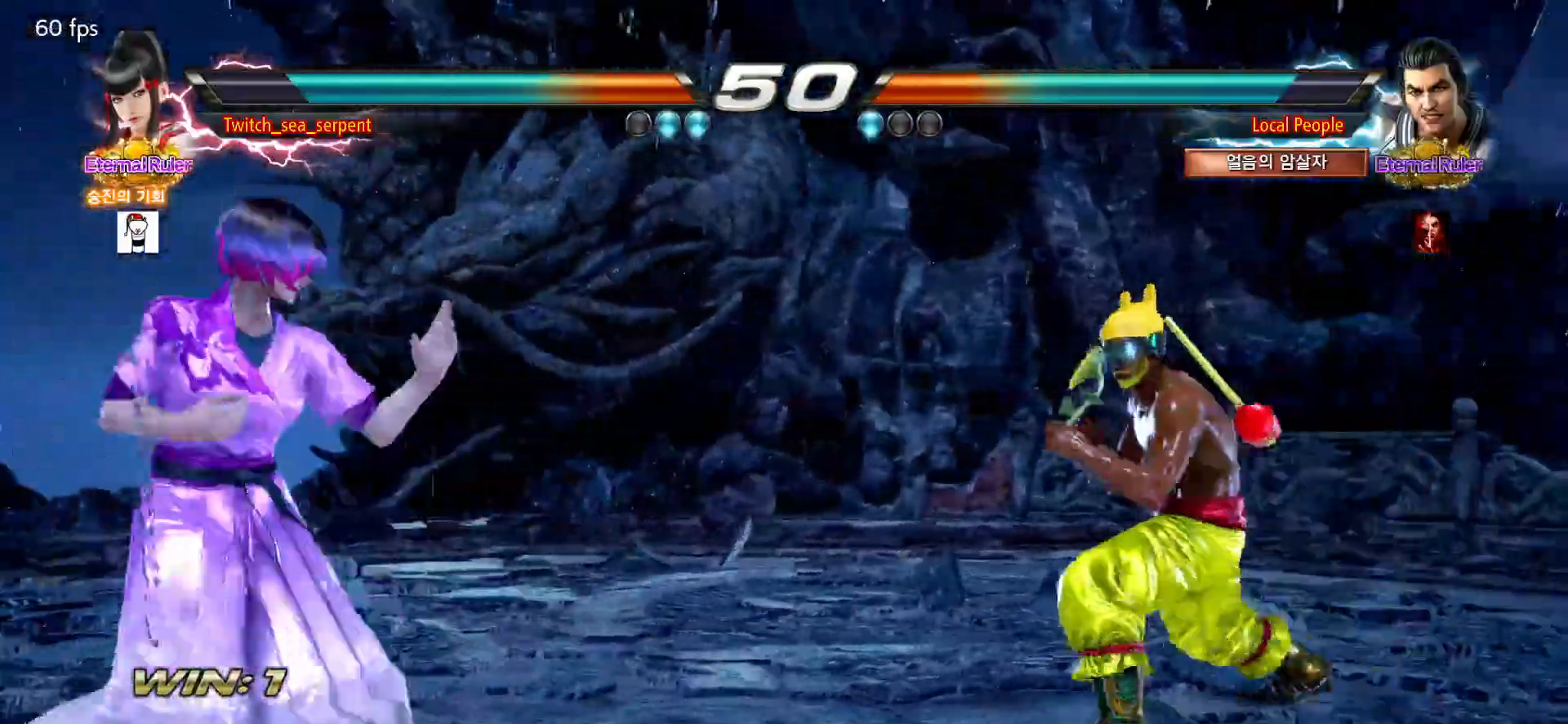
{"buttons": [], "left_stick": "right", "events": [[50, "left_stick", "center"], [117, "left_stick", "right"], [233, "CIRCLE", "down"], [283, "CIRCLE", "up"]]}
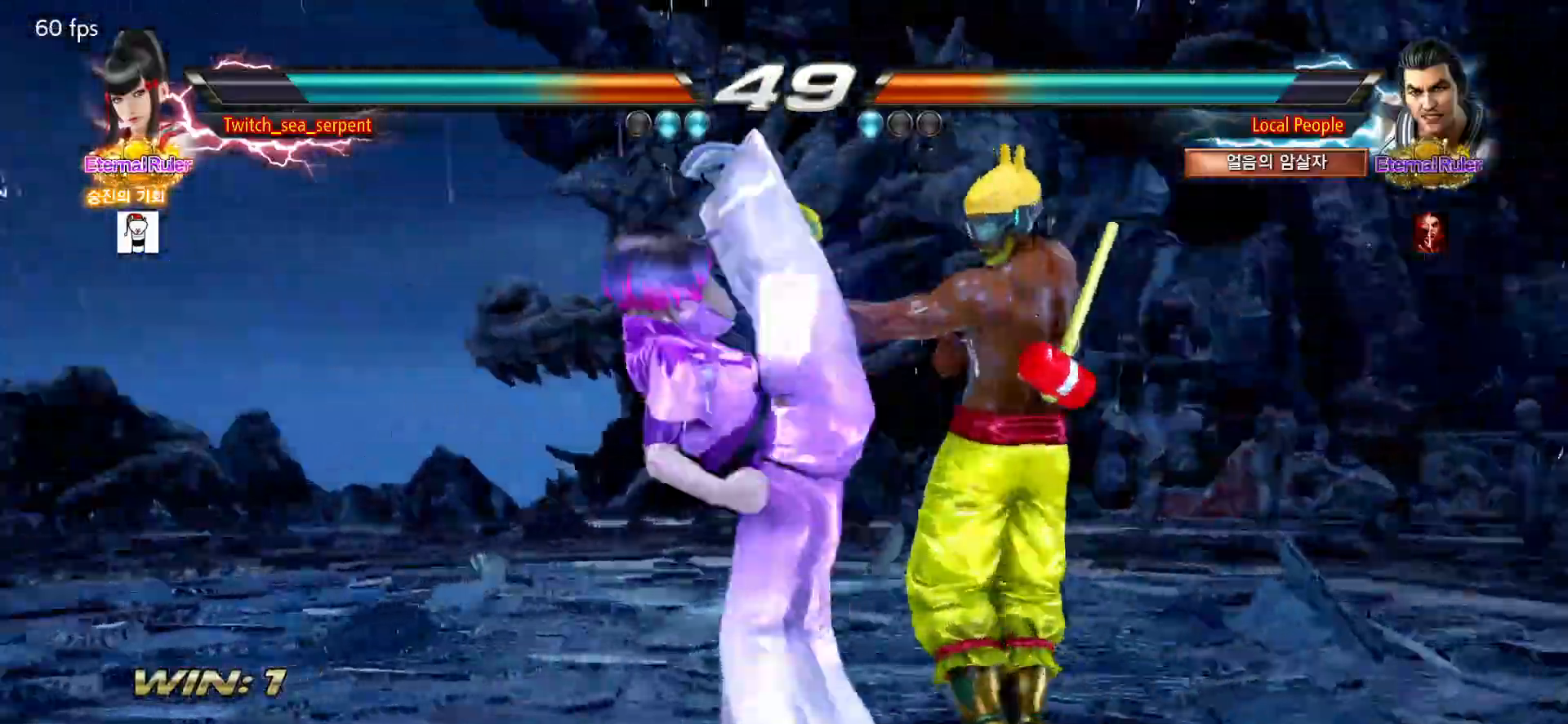
{"buttons": [], "left_stick": "right", "events": [[433, "CROSS", "down"], [450, "CROSS", "up"]]}
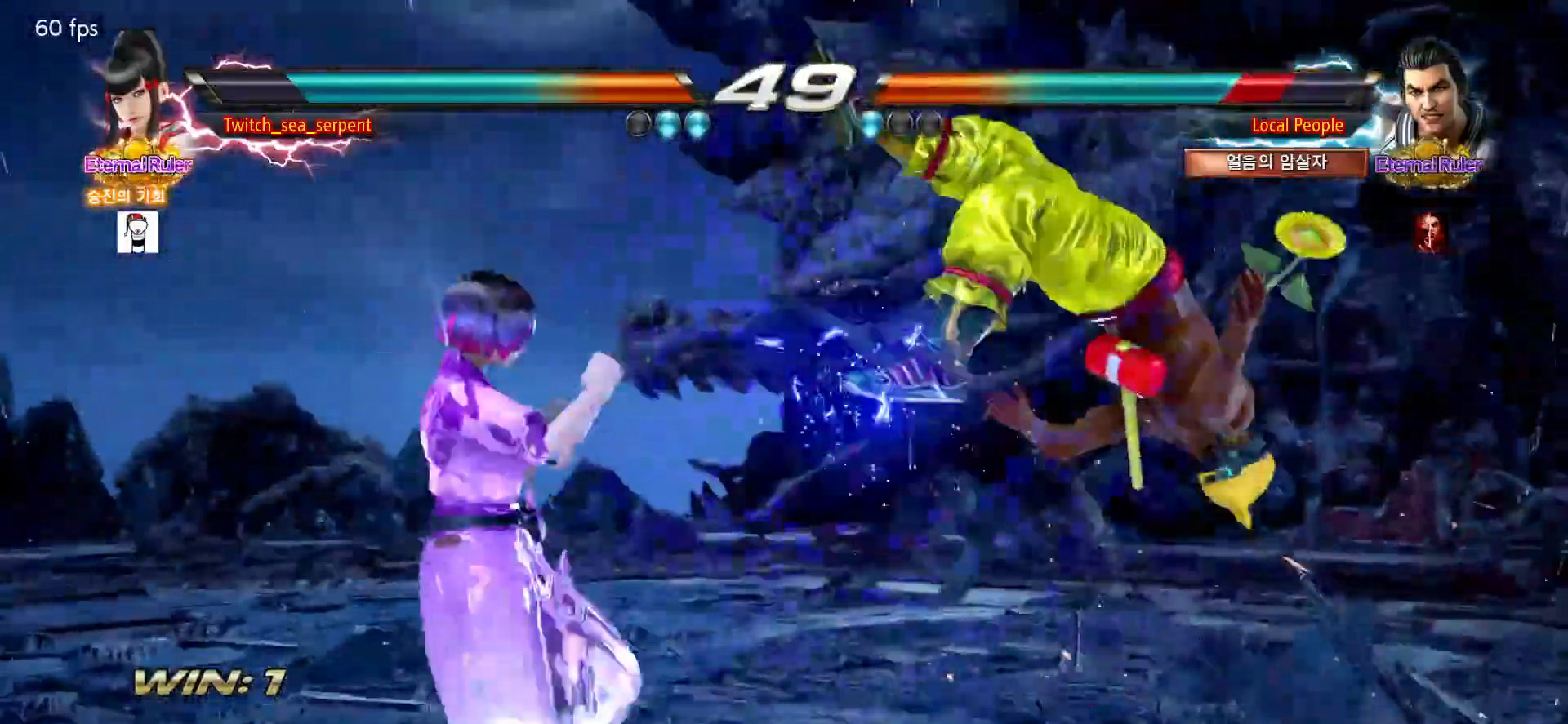
{"buttons": ["TRIANGLE"], "left_stick": "right", "events": [[50, "CROSS", "down"], [100, "CROSS", "up"], [167, "CROSS", "down"], [250, "CROSS", "up"], [350, "TRIANGLE", "down"], [383, "TRIANGLE", "up"], [467, "TRIANGLE", "down"]]}
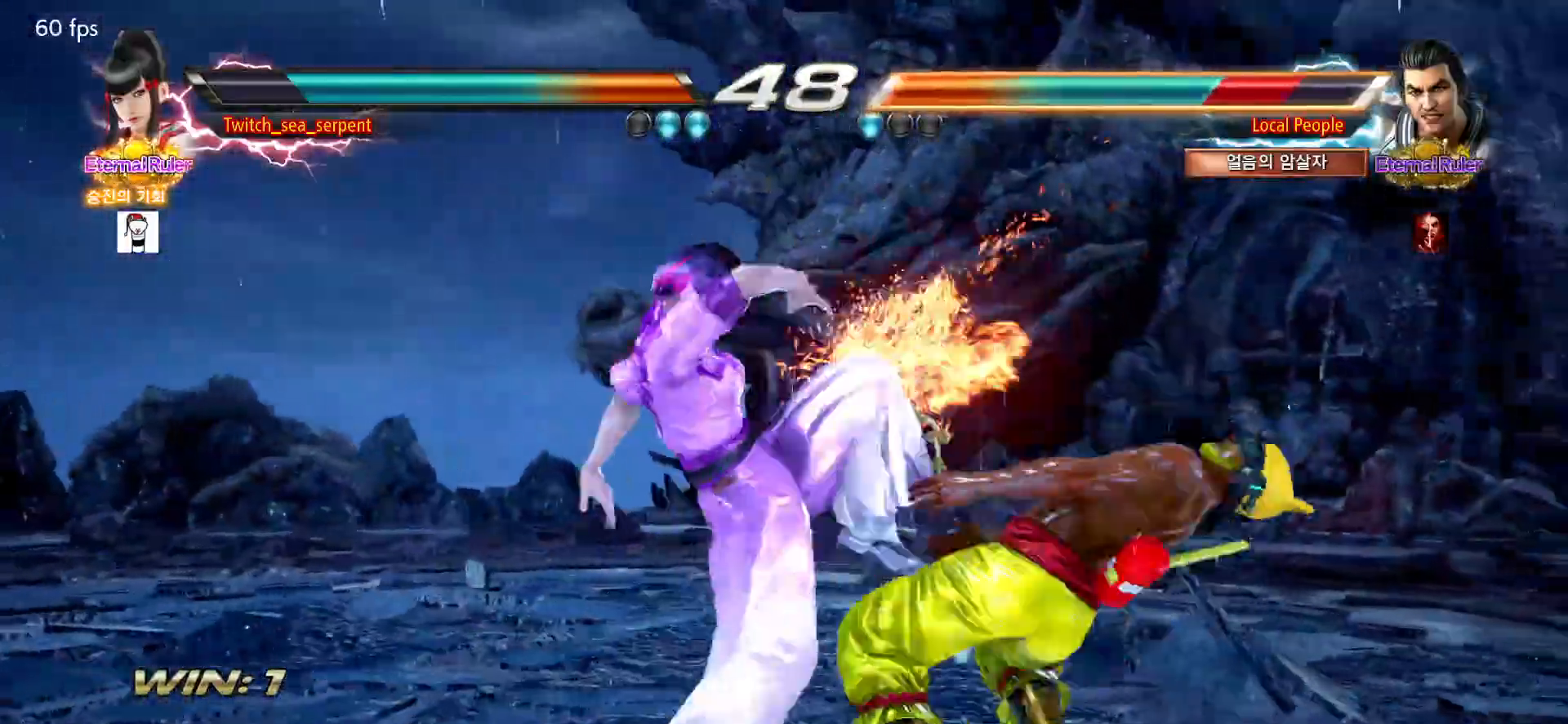
{"buttons": [], "left_stick": "right", "events": [[17, "TRIANGLE", "up"], [83, "TRIANGLE", "down"], [150, "TRIANGLE", "up"], [233, "TRIANGLE", "down"], [317, "TRIANGLE", "up"], [433, "TRIANGLE", "down"], [500, "TRIANGLE", "up"]]}
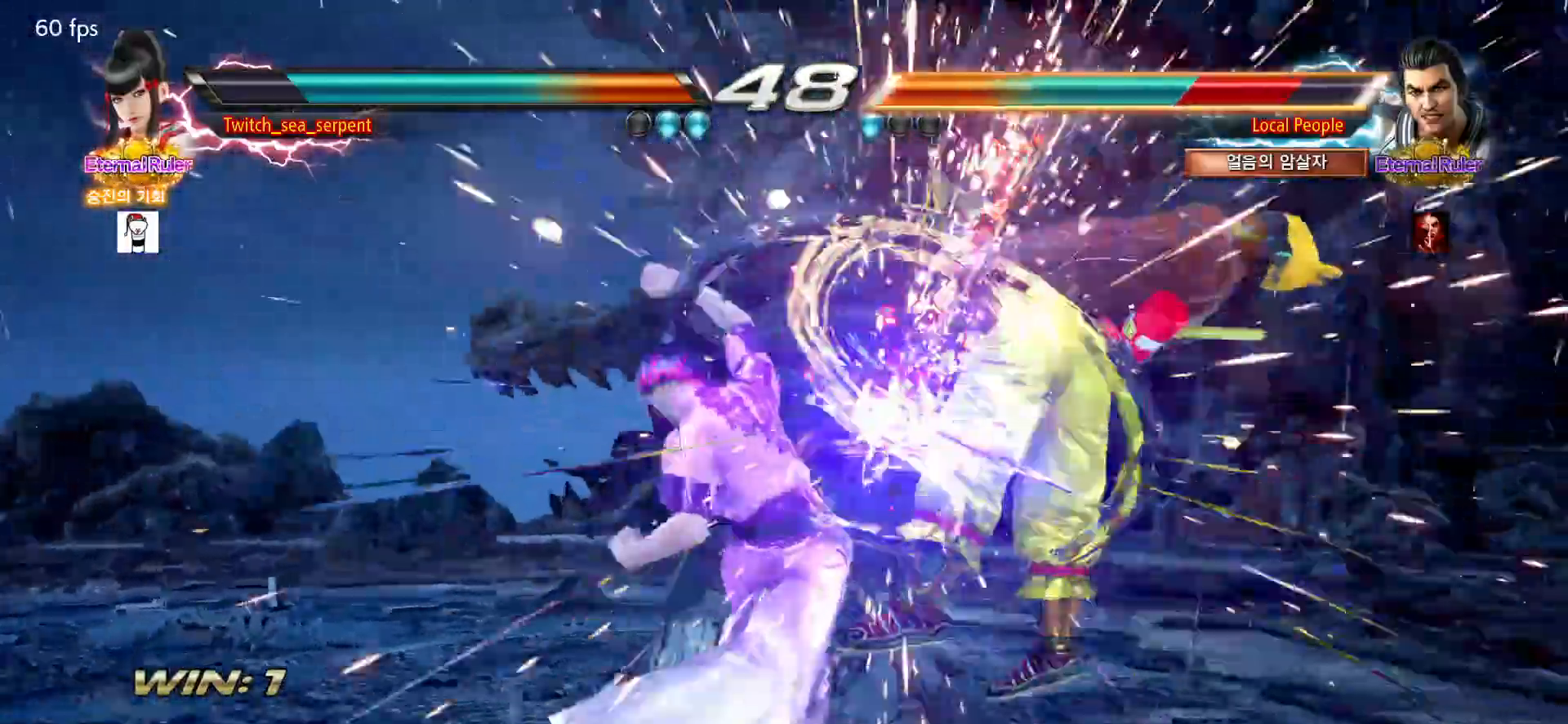
{"buttons": [], "left_stick": "right", "events": [[17, "left_stick", "center"], [83, "left_stick", "left"], [133, "left_stick", "center"], [183, "left_stick", "right"], [250, "TRIANGLE", "down"], [300, "TRIANGLE", "up"], [333, "SQUARE", "down"], [350, "SQUARE", "up"], [433, "CIRCLE", "down"], [467, "CIRCLE", "up"]]}
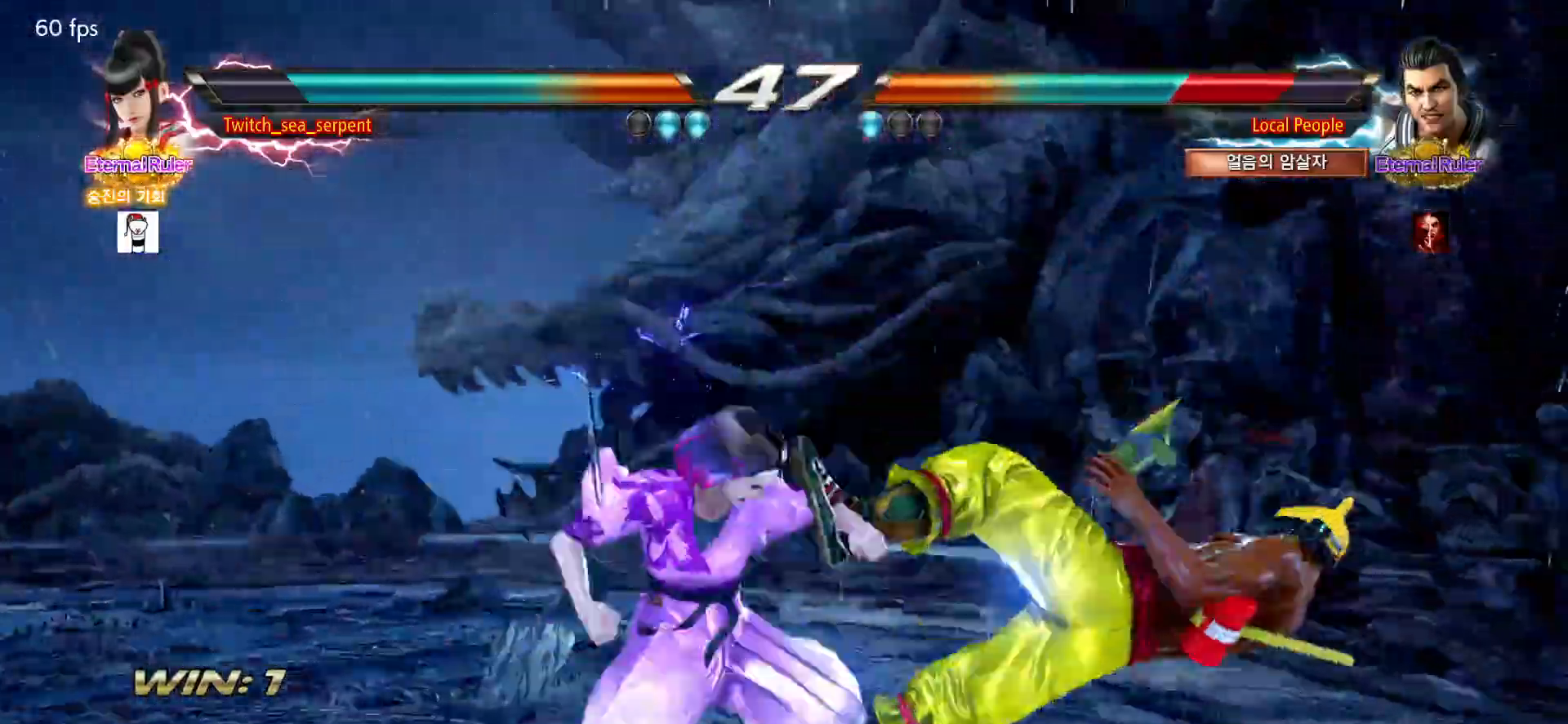
{"buttons": ["CIRCLE"], "left_stick": "right", "events": [[50, "CIRCLE", "down"], [100, "CIRCLE", "up"], [183, "CIRCLE", "down"], [217, "CIRCLE", "up"], [317, "CIRCLE", "down"], [367, "CIRCLE", "up"], [467, "CIRCLE", "down"]]}
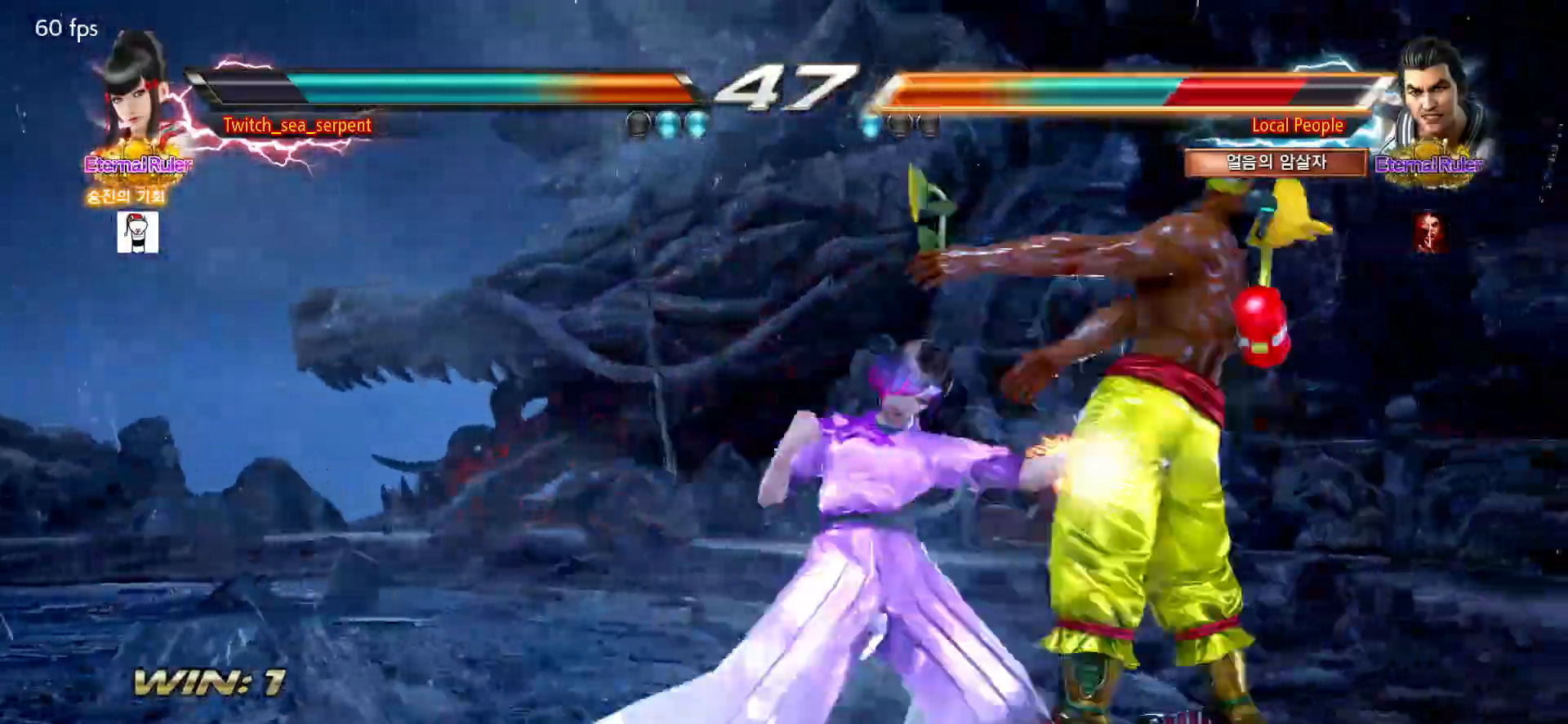
{"buttons": [], "left_stick": "center", "events": [[133, "left_stick", "center"], [167, "CIRCLE", "up"]]}
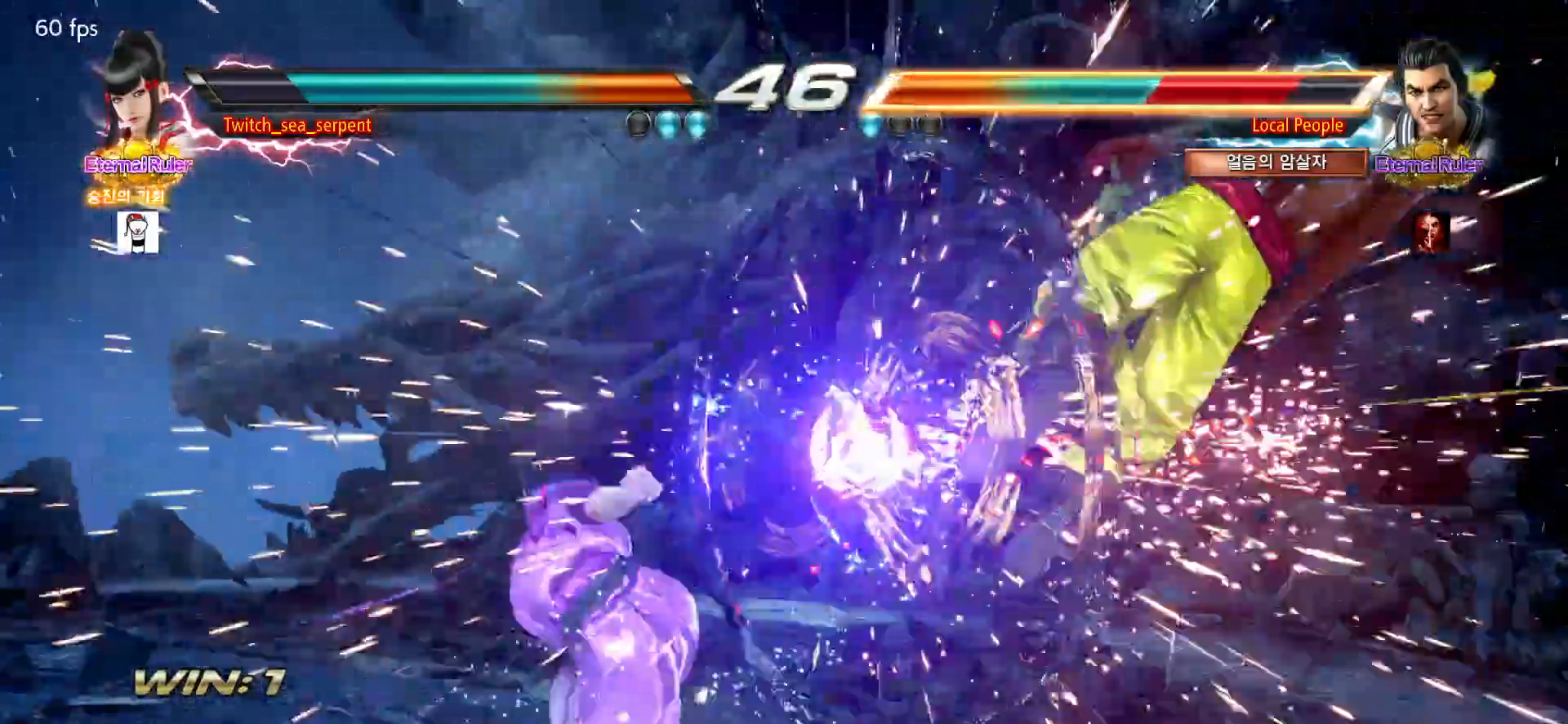
{"buttons": [], "left_stick": "right", "events": [[100, "left_stick", "right"], [150, "left_stick", "center"], [217, "left_stick", "right"], [300, "left_stick", "center"], [350, "left_stick", "right"], [433, "left_stick", "center"], [500, "left_stick", "right"]]}
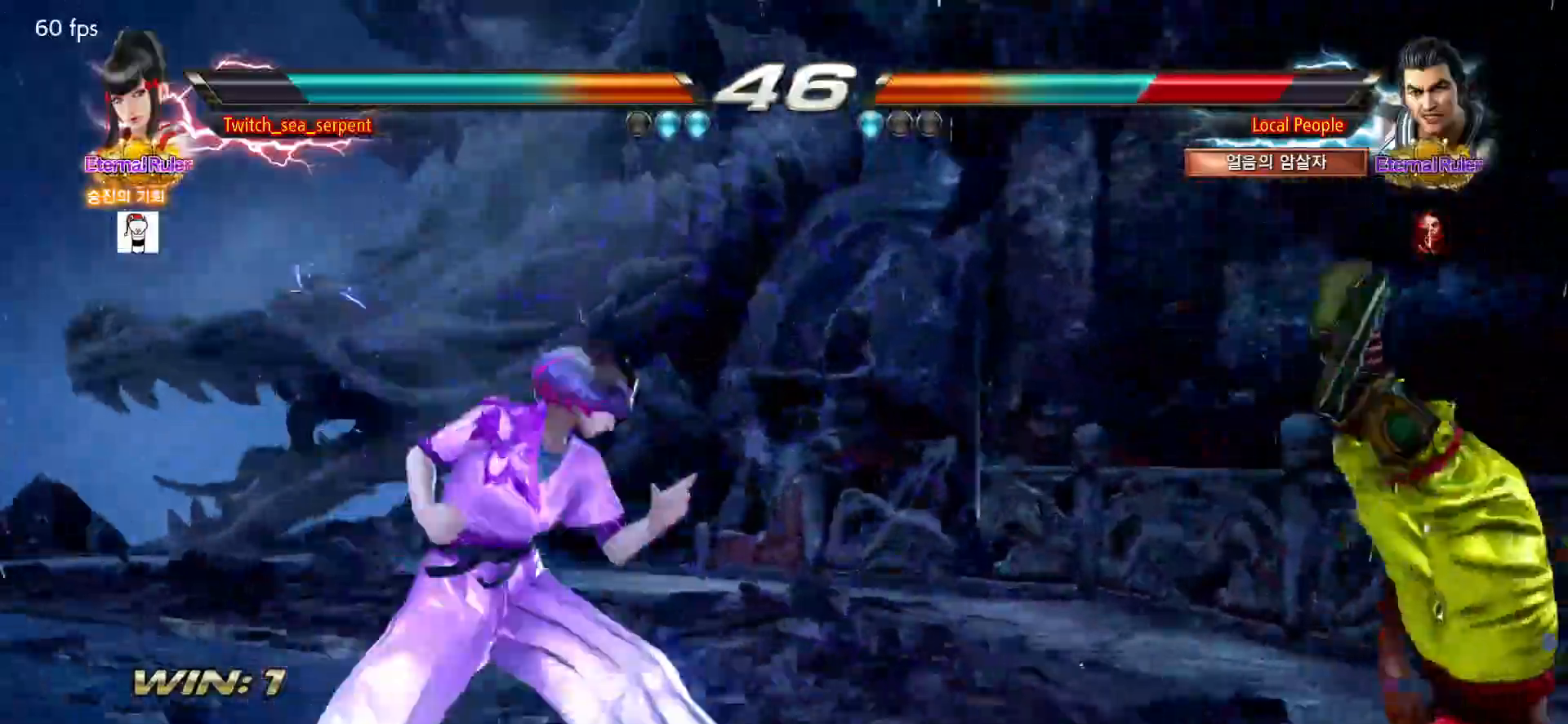
{"buttons": [], "left_stick": "right"}
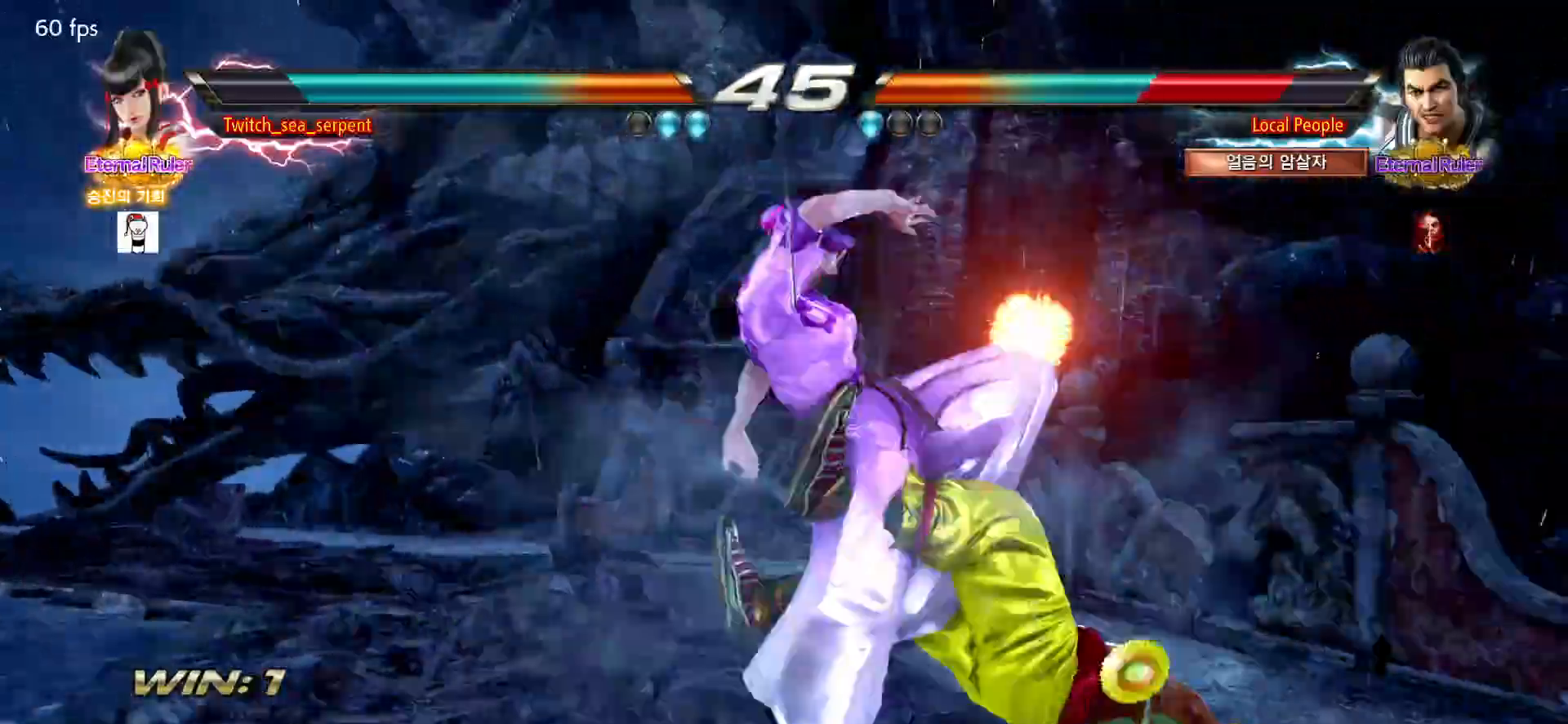
{"buttons": [], "left_stick": "center"}
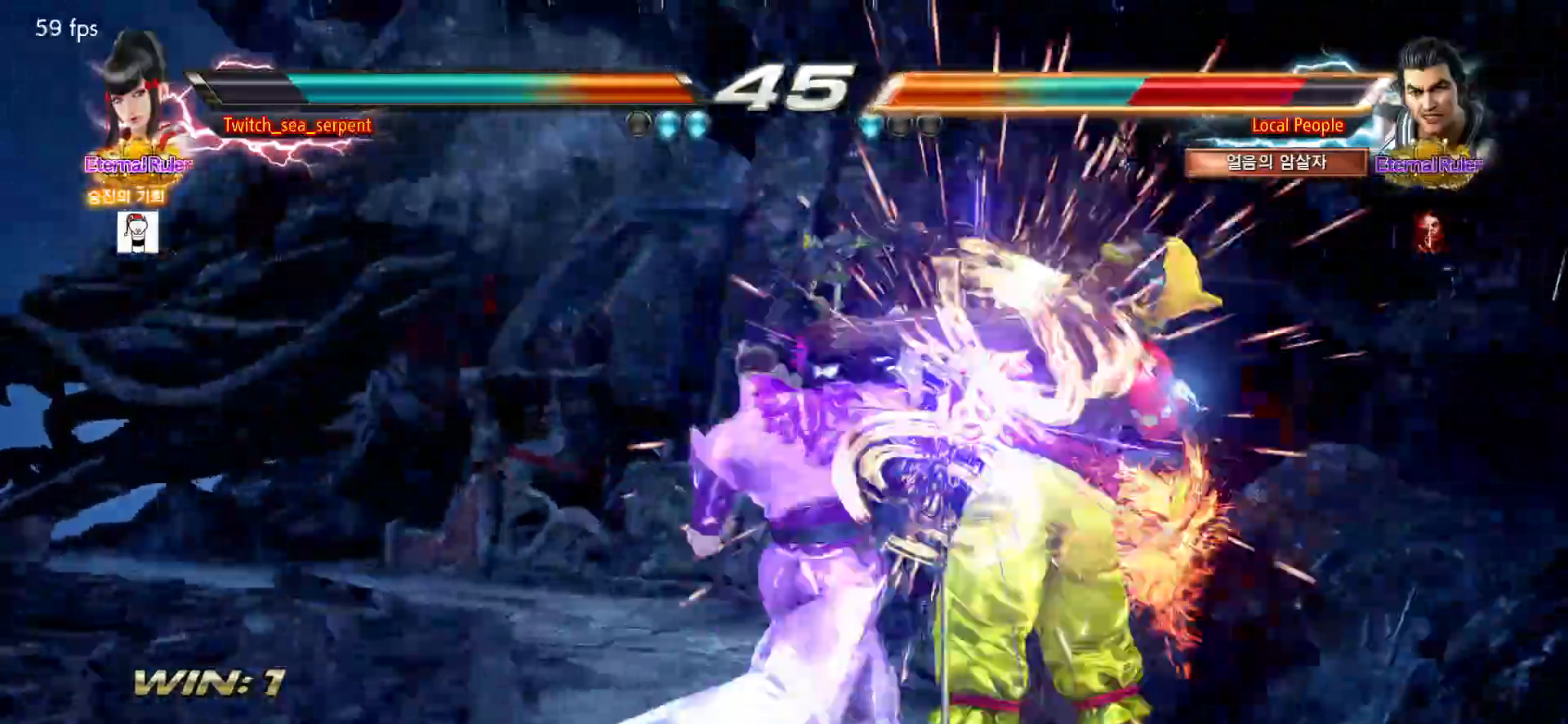
{"buttons": ["R1"], "left_stick": "center", "events": [[67, "R1", "down"], [117, "R1", "up"], [183, "R1", "down"], [233, "R1", "up"], [300, "R1", "down"], [350, "R1", "up"], [383, "R1", "down"]]}
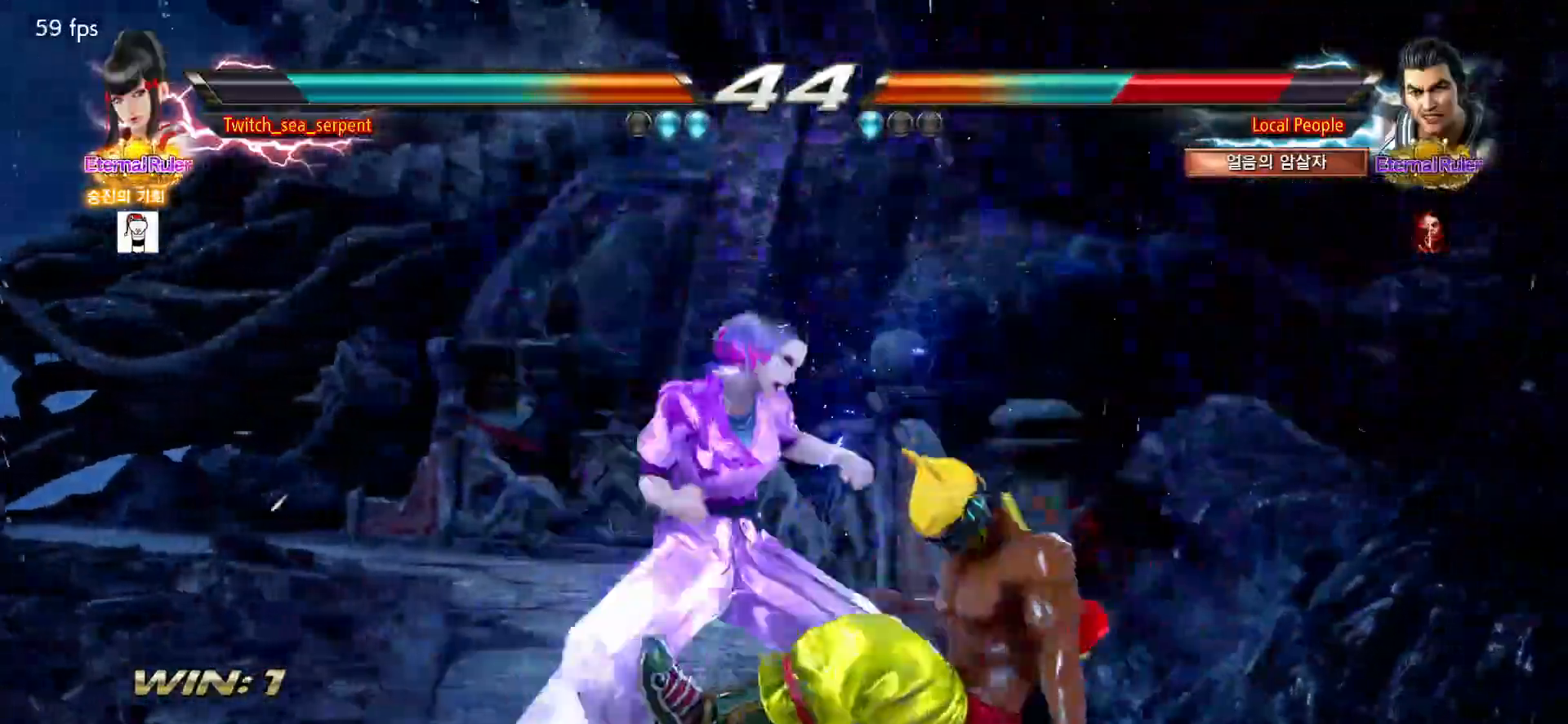
{"buttons": [], "left_stick": "center", "events": [[33, "R1", "up"]]}